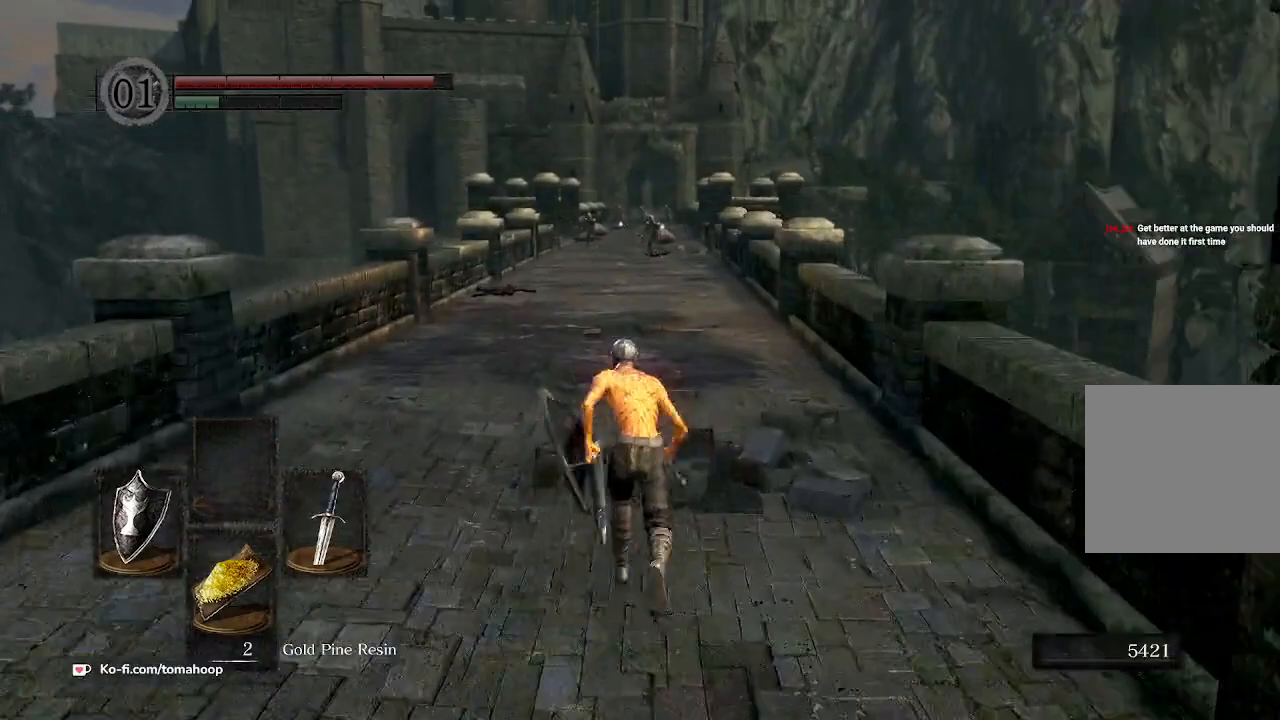
Gameplay with a controller (Xbox layout); each line is a JSON object with the inputs held at the frame after it. "events" lists button and stick changes between this image and that frame as [ms after this image, input, new state], when the widget could be followed in between. Not read: SHARE.
{"buttons": ["B"], "left_stick": "up", "right_stick": "center", "events": [[467, "right_stick", "center"]]}
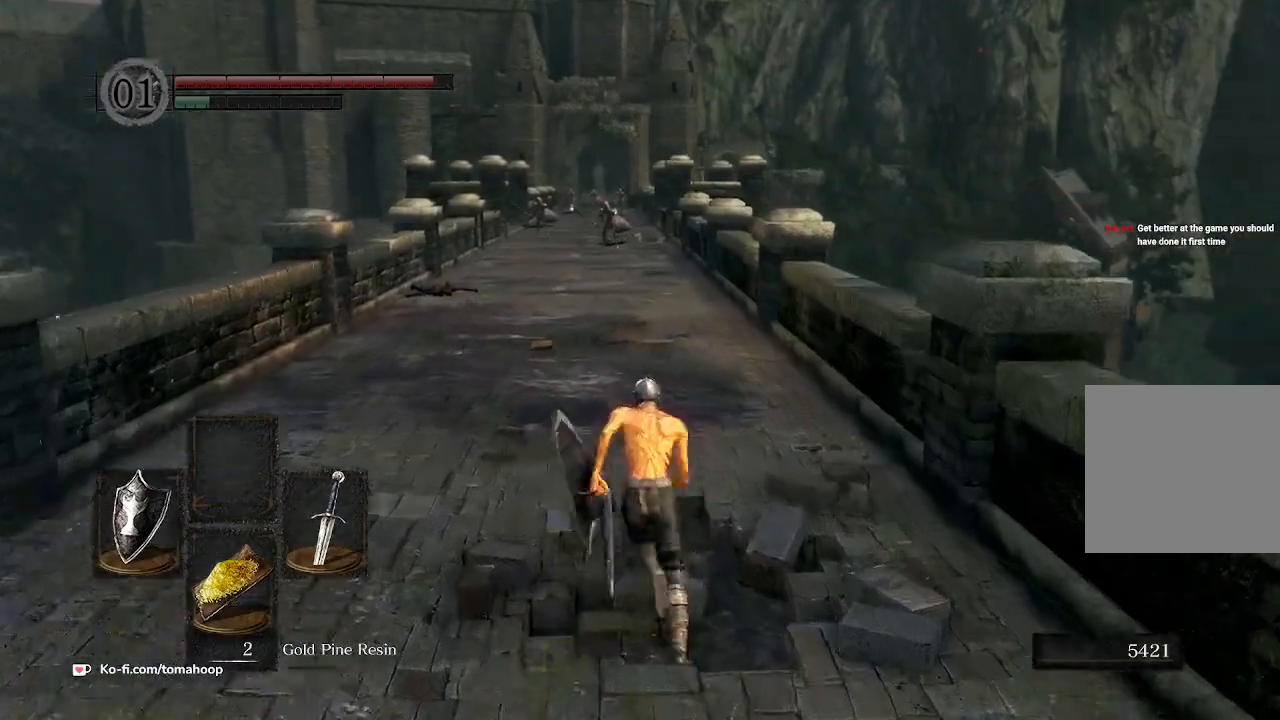
{"buttons": ["B"], "left_stick": "up", "right_stick": "center", "events": []}
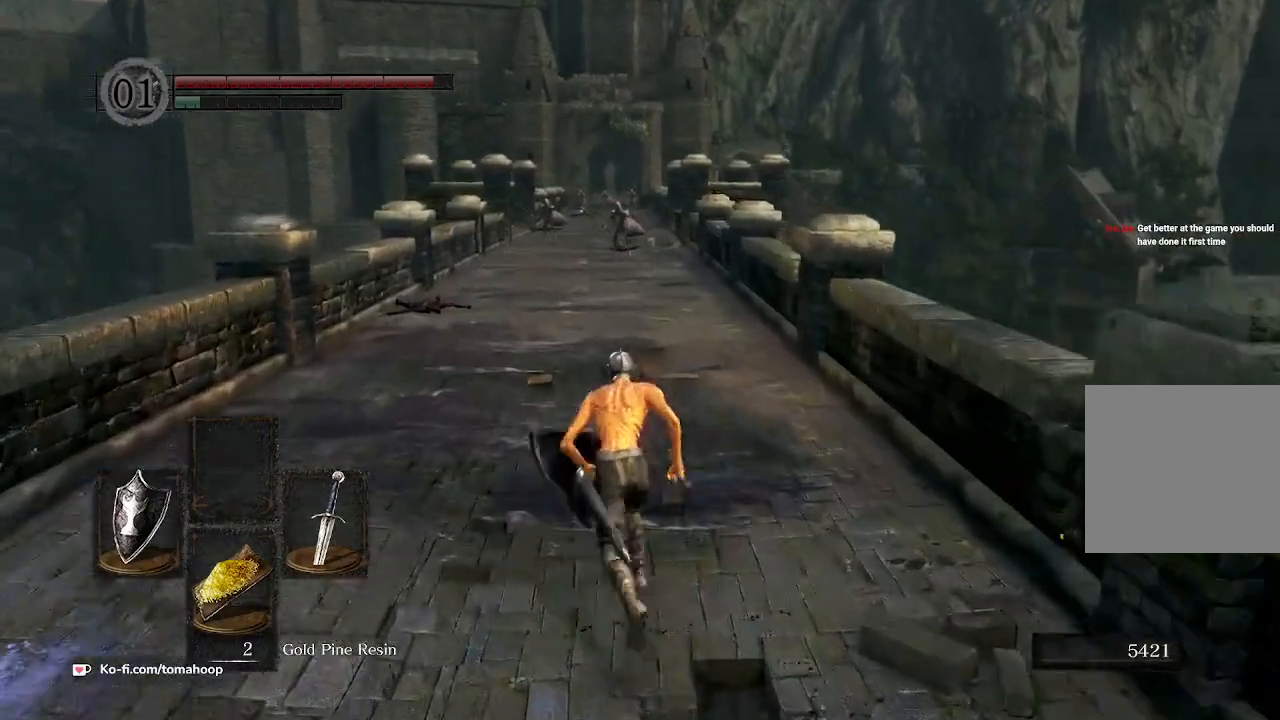
{"buttons": ["B"], "left_stick": "up", "right_stick": "center", "events": []}
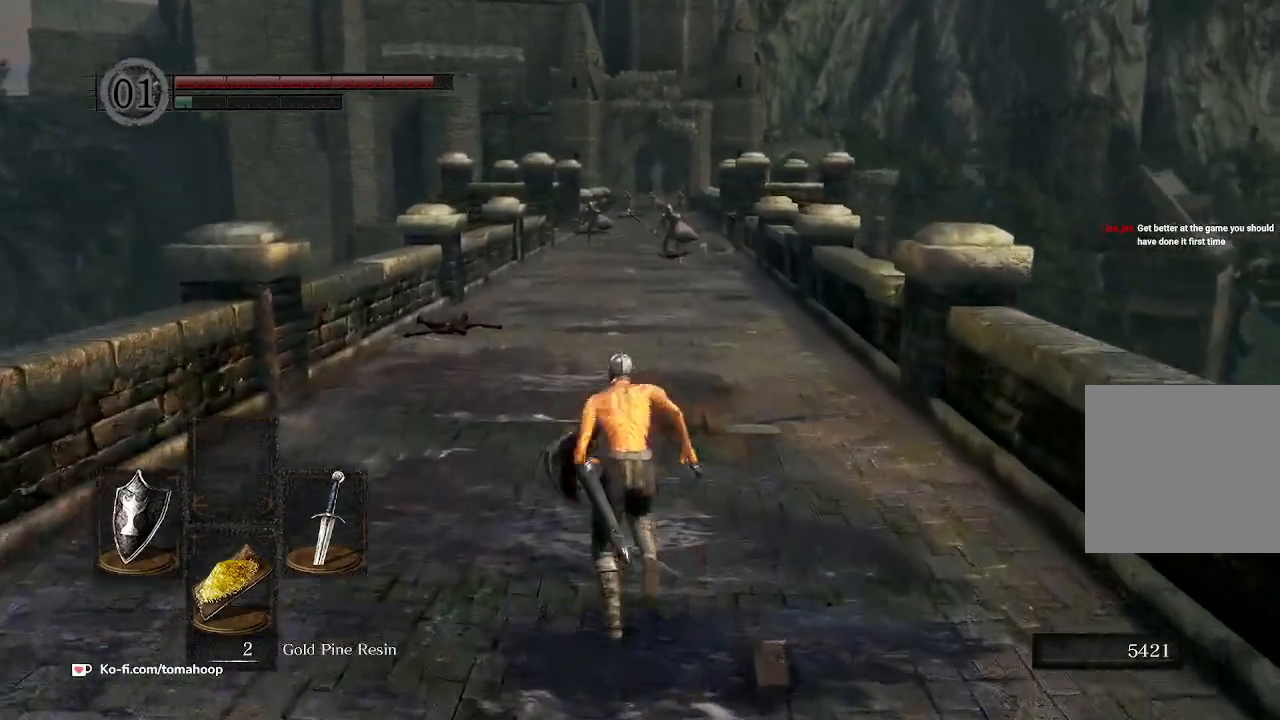
{"buttons": ["B"], "left_stick": "up", "right_stick": "center", "events": [[100, "right_stick", "up"], [433, "right_stick", "center"]]}
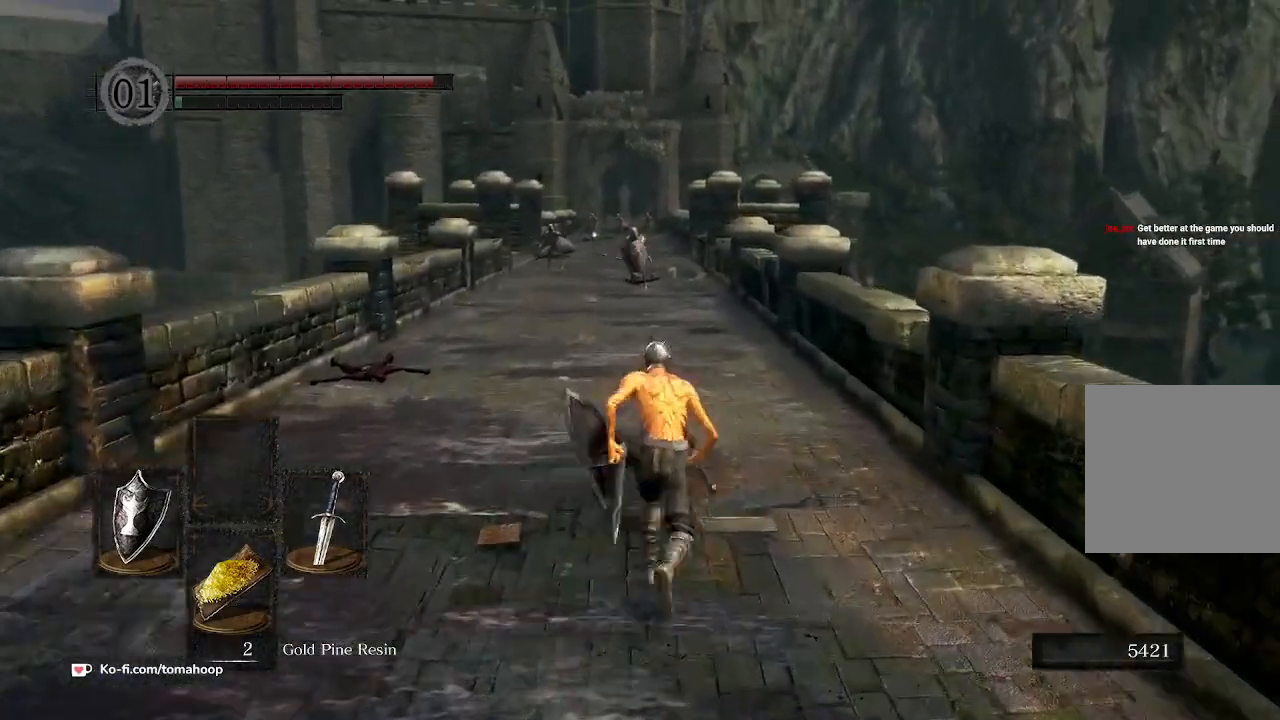
{"buttons": ["B"], "left_stick": "up", "right_stick": "center", "events": []}
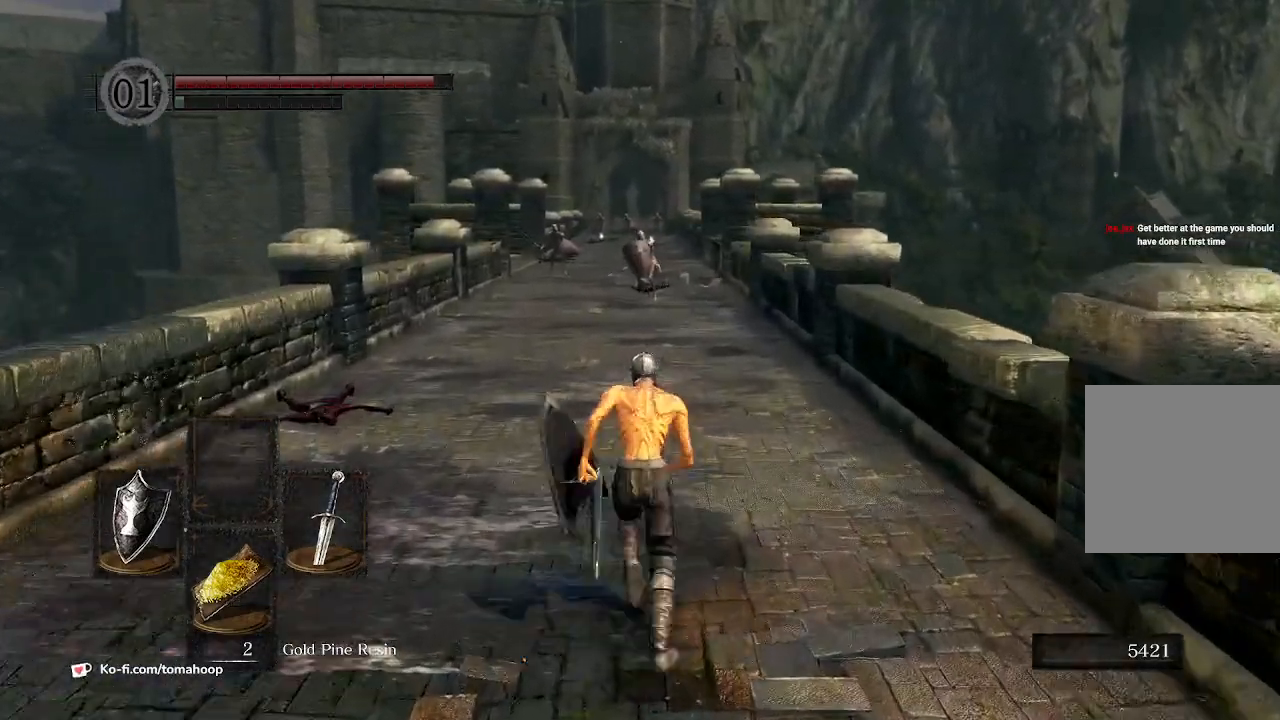
{"buttons": ["B"], "left_stick": "up", "right_stick": "center", "events": []}
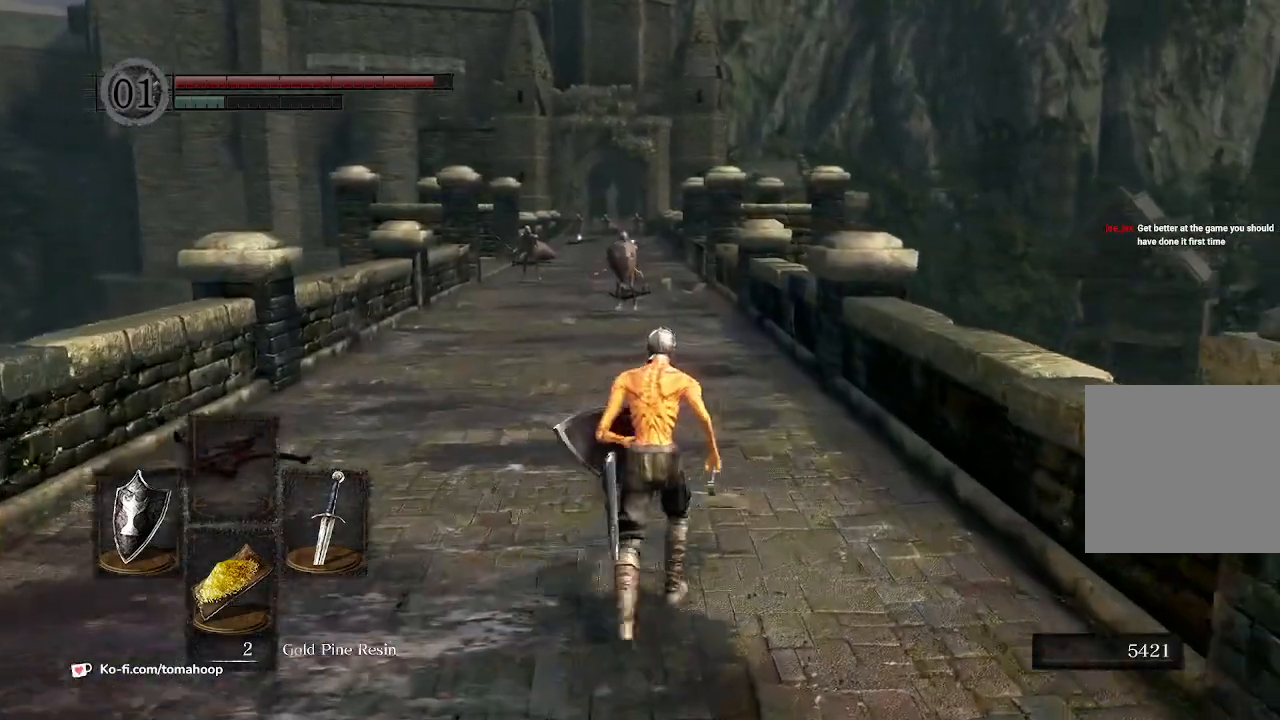
{"buttons": [], "left_stick": "up", "right_stick": "center", "events": [[400, "B", "up"]]}
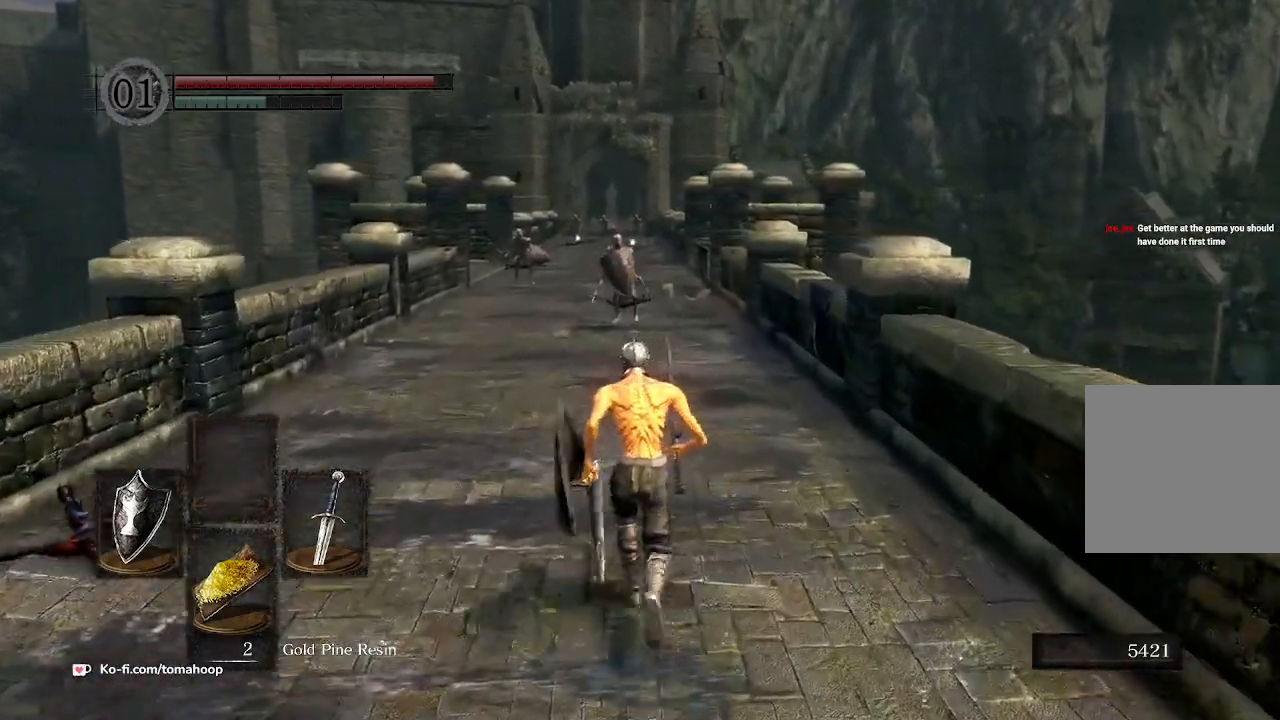
{"buttons": ["B"], "left_stick": "up", "right_stick": "center", "events": [[67, "B", "down"], [100, "right_stick", "left"], [300, "right_stick", "center"]]}
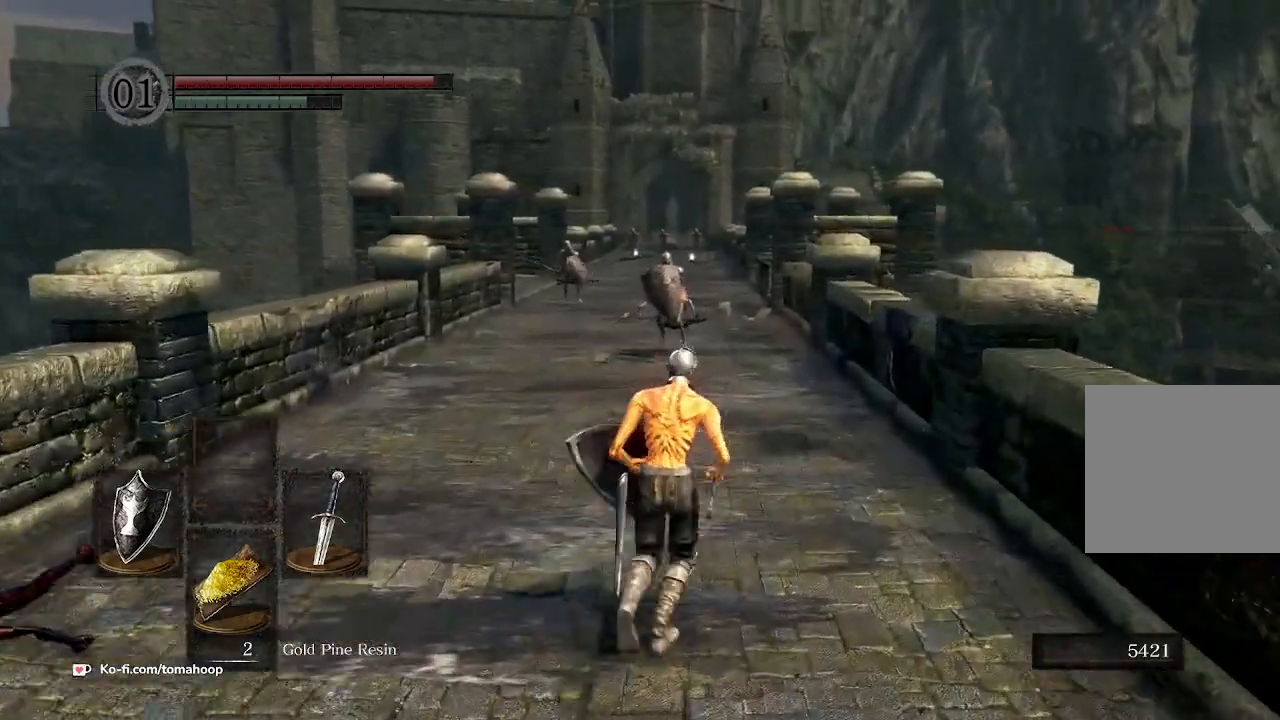
{"buttons": ["B"], "left_stick": "up", "right_stick": "center", "events": []}
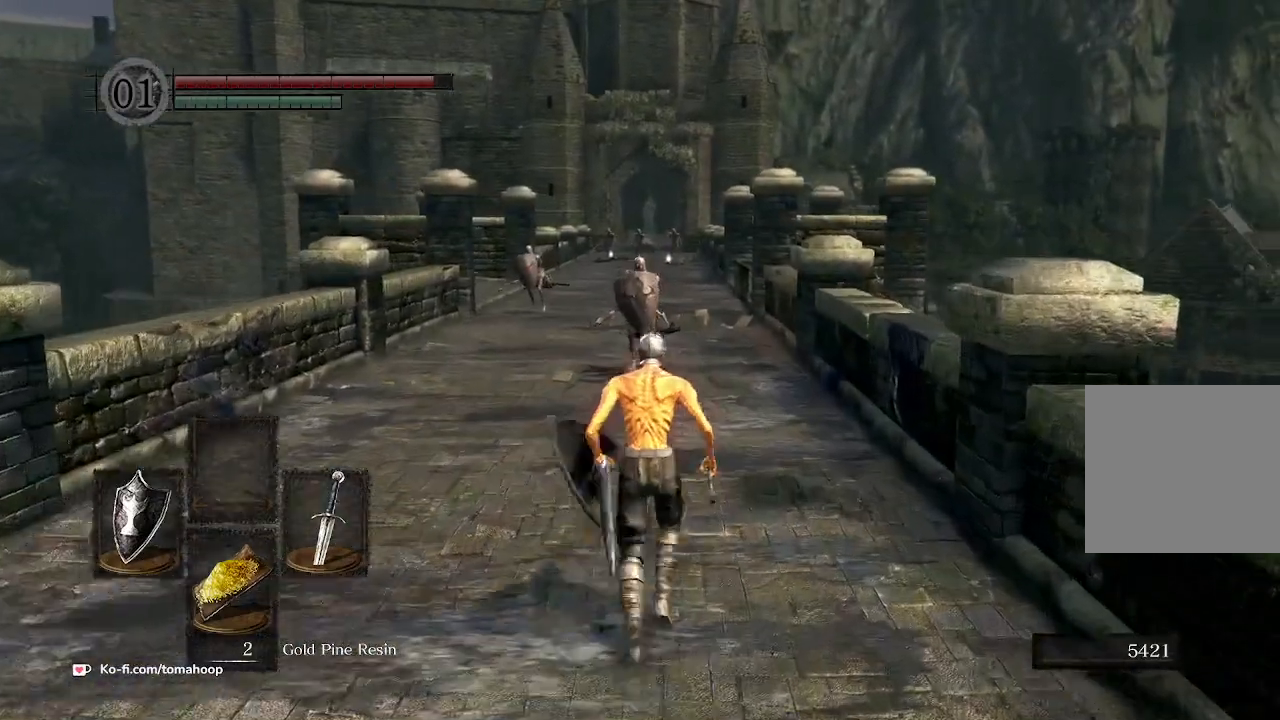
{"buttons": ["B"], "left_stick": "up", "right_stick": "center", "events": []}
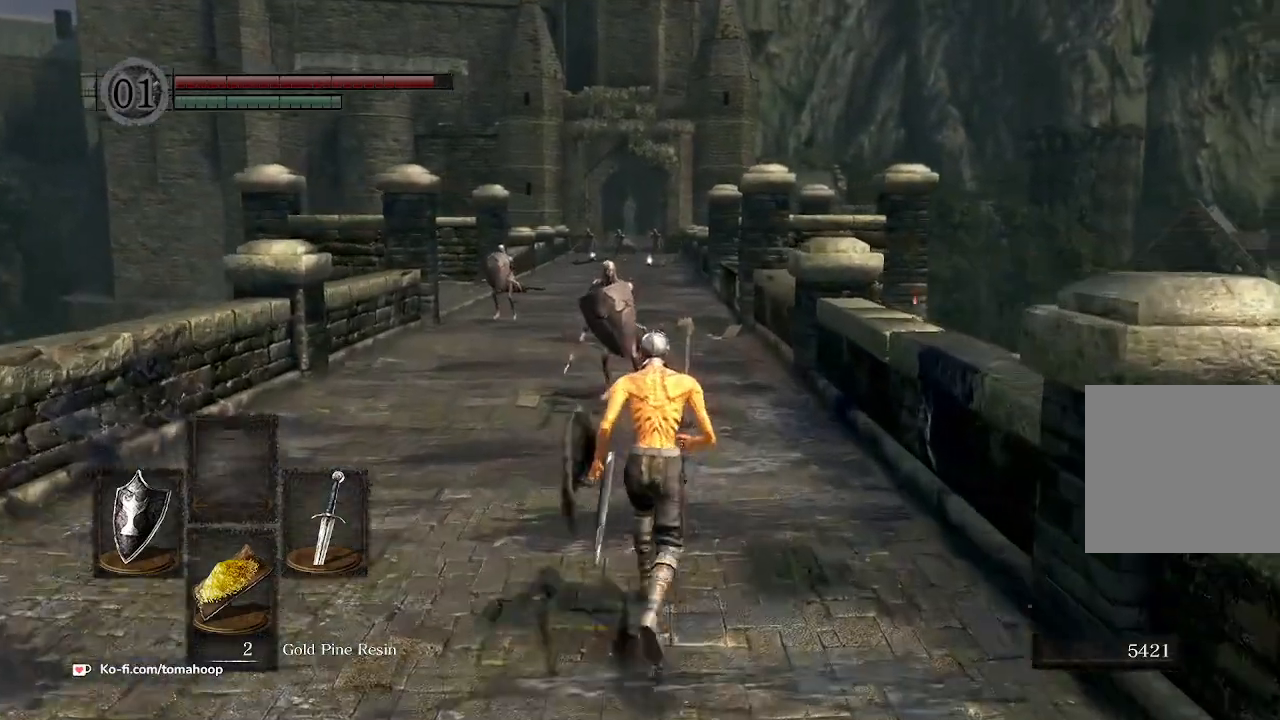
{"buttons": ["B"], "left_stick": "up", "right_stick": "down-left", "events": [[167, "right_stick", "down-left"]]}
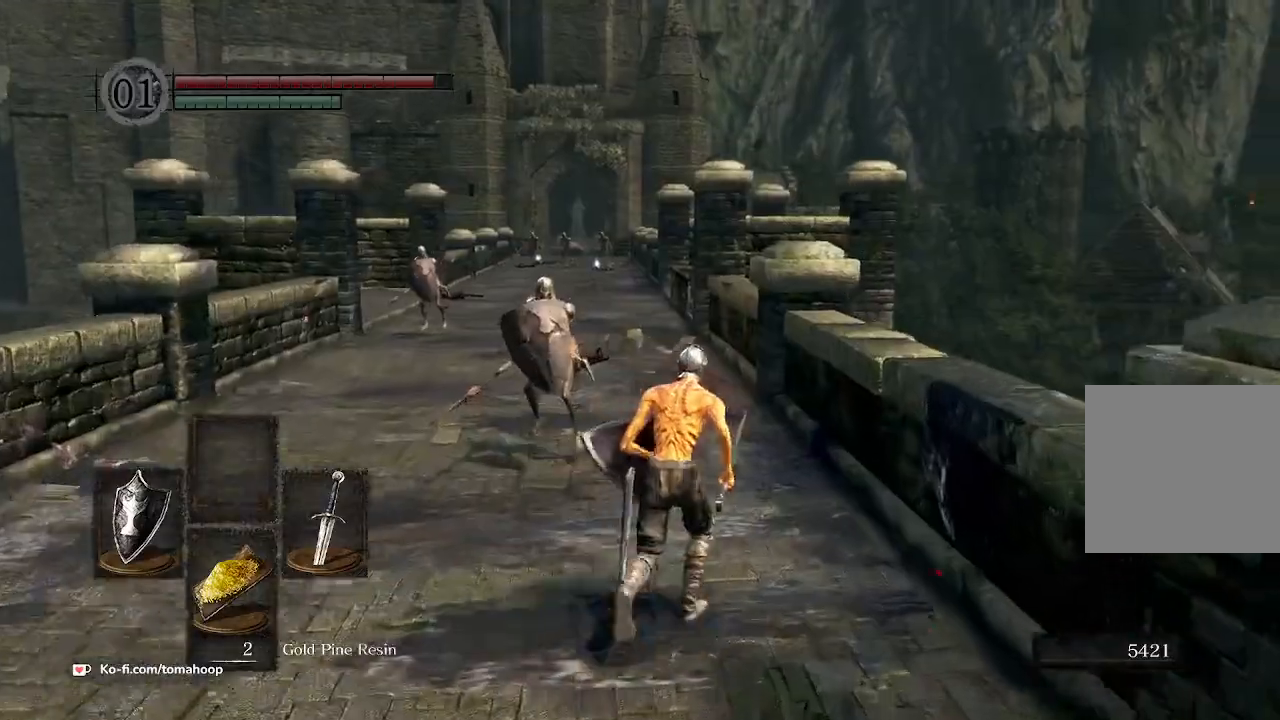
{"buttons": ["B"], "left_stick": "up", "right_stick": "down-left", "events": []}
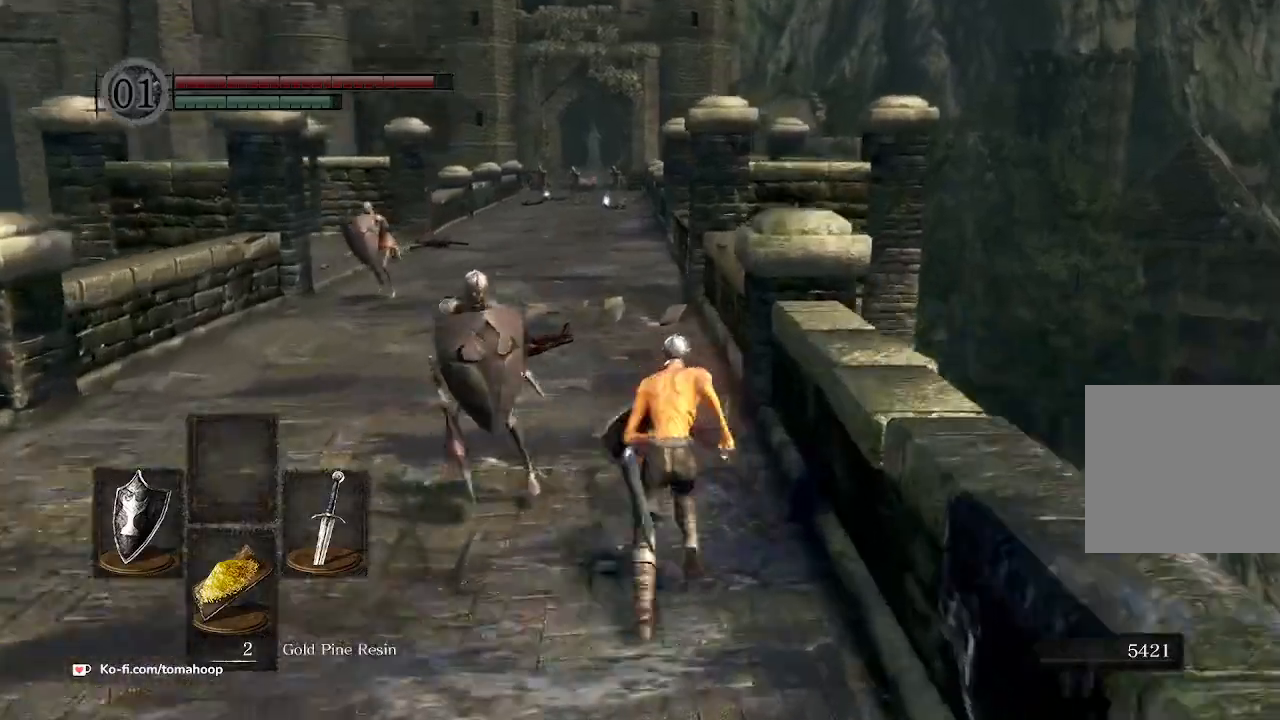
{"buttons": ["B"], "left_stick": "up", "right_stick": "down", "events": [[167, "right_stick", "down"]]}
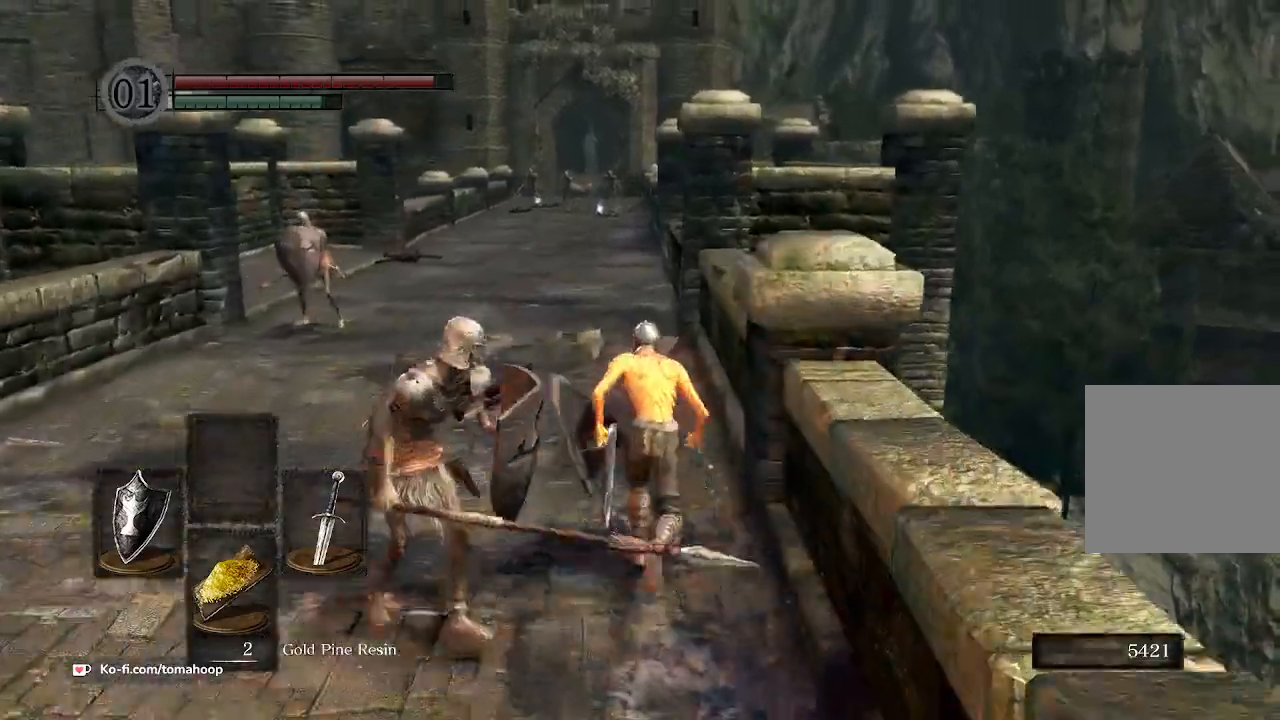
{"buttons": ["B"], "left_stick": "up", "right_stick": "center", "events": [[333, "right_stick", "center"]]}
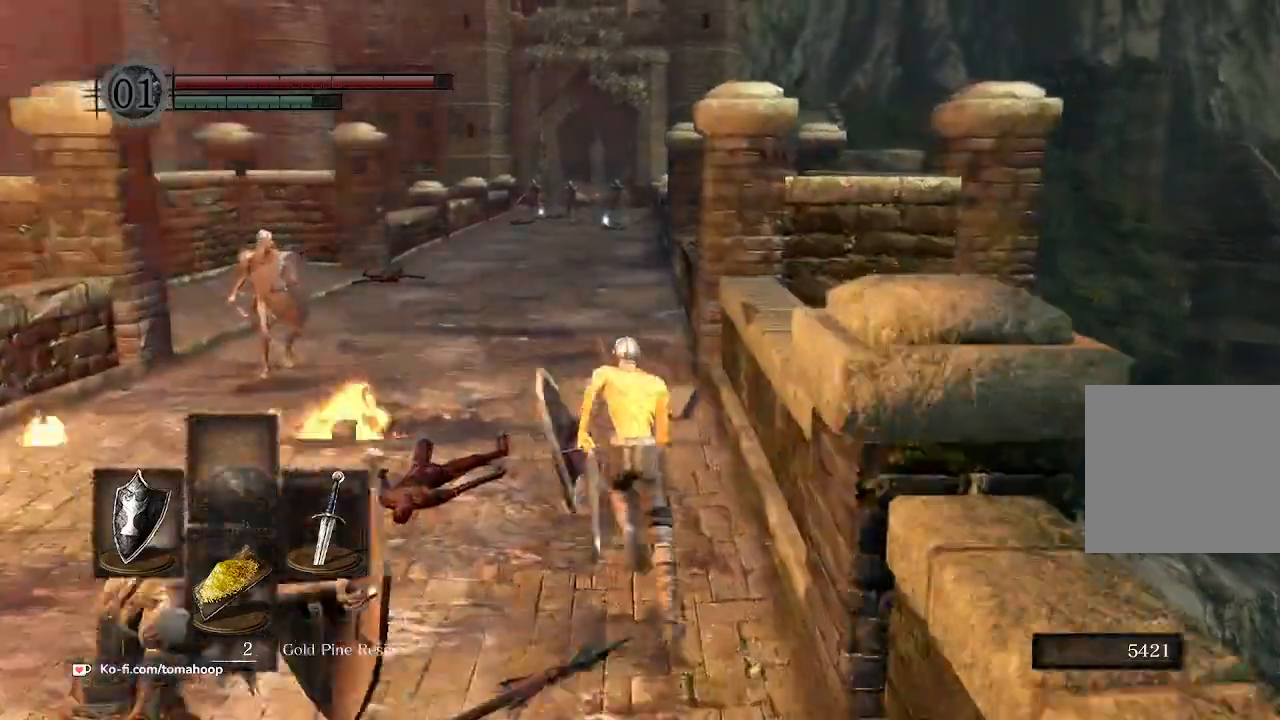
{"buttons": [], "left_stick": "up", "right_stick": "center", "events": [[233, "B", "up"], [333, "B", "down"], [500, "B", "up"]]}
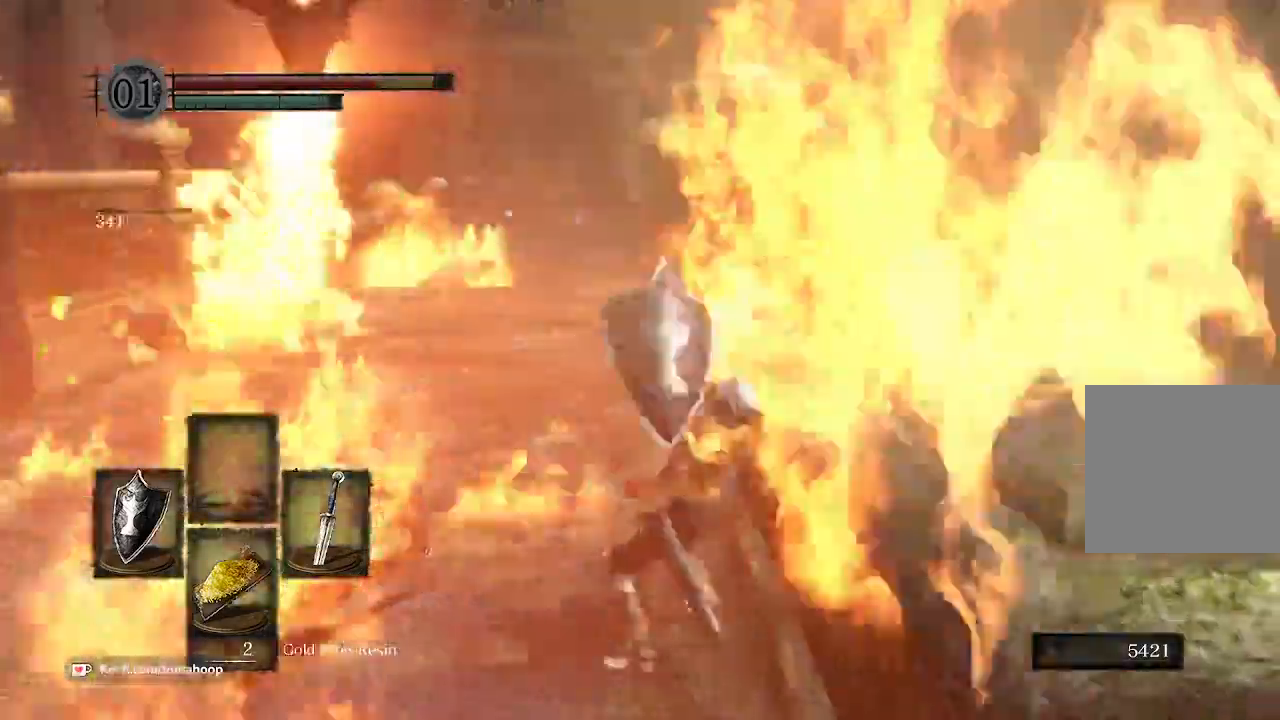
{"buttons": [], "left_stick": "up", "right_stick": "center", "events": [[67, "B", "down"], [167, "B", "up"]]}
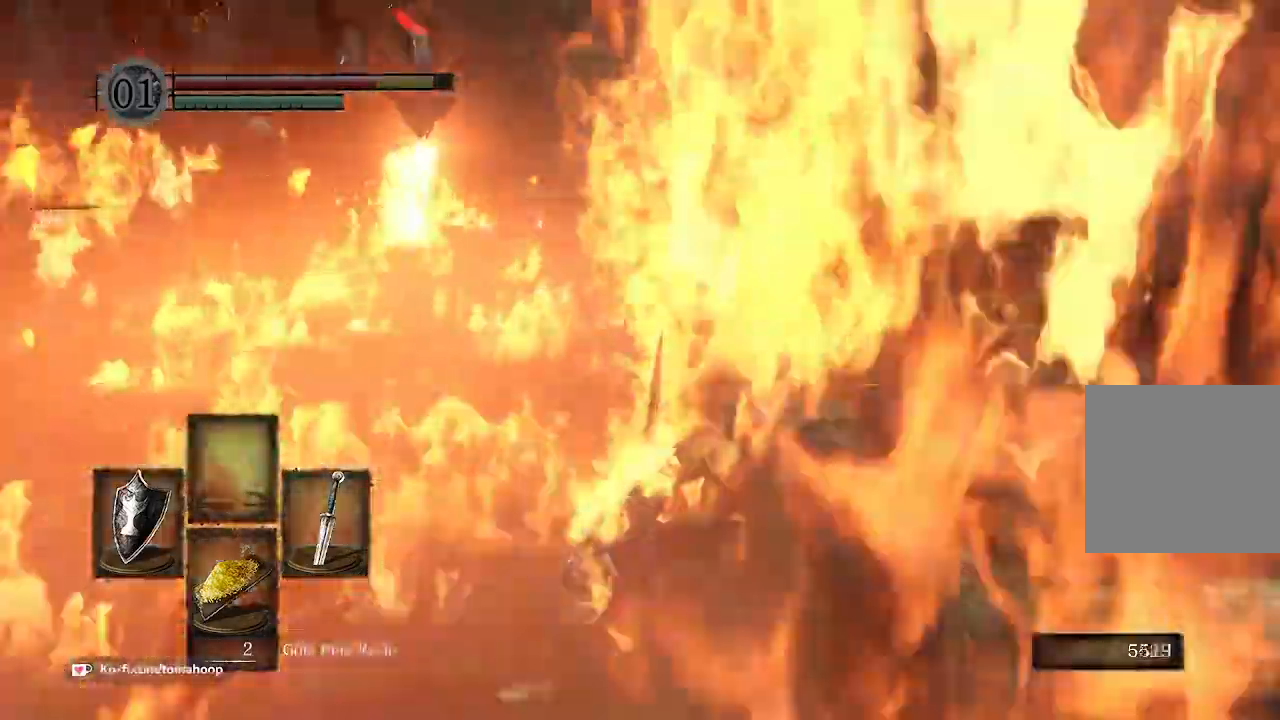
{"buttons": [], "left_stick": "up", "right_stick": "center", "events": [[367, "B", "down"], [467, "B", "up"]]}
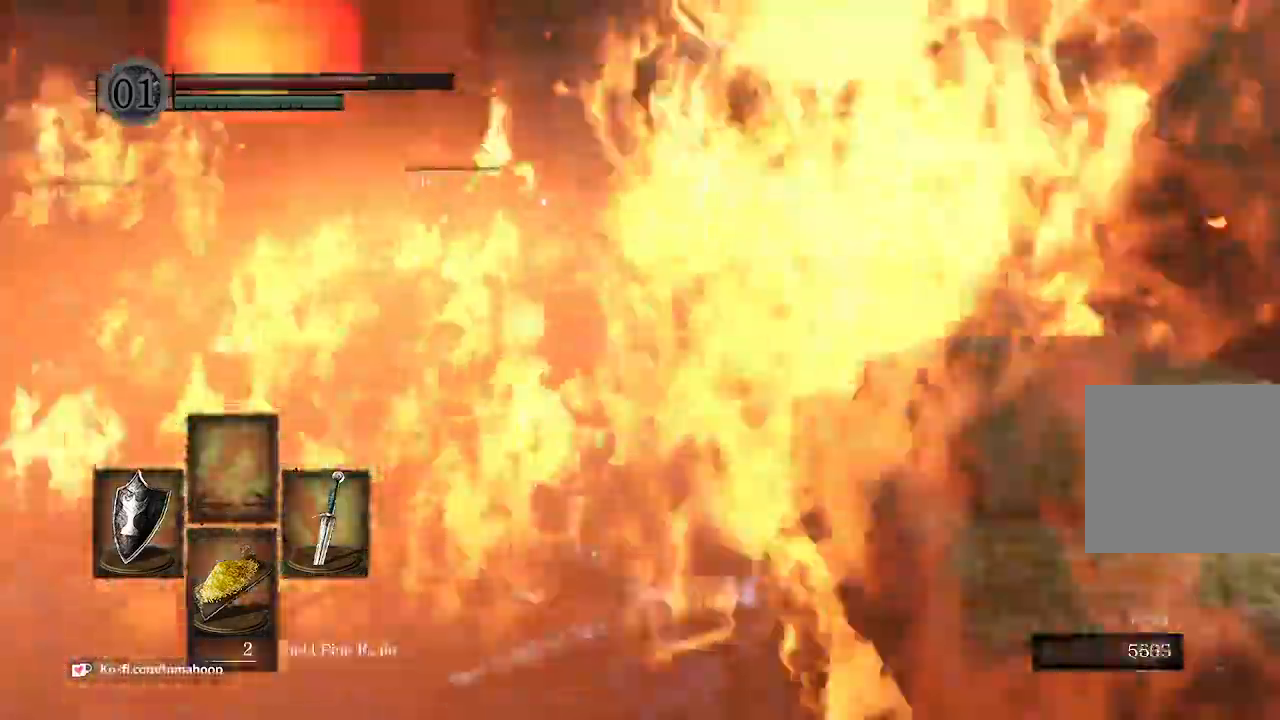
{"buttons": [], "left_stick": "up", "right_stick": "center", "events": [[100, "B", "down"], [167, "B", "up"], [267, "B", "down"], [333, "B", "up"]]}
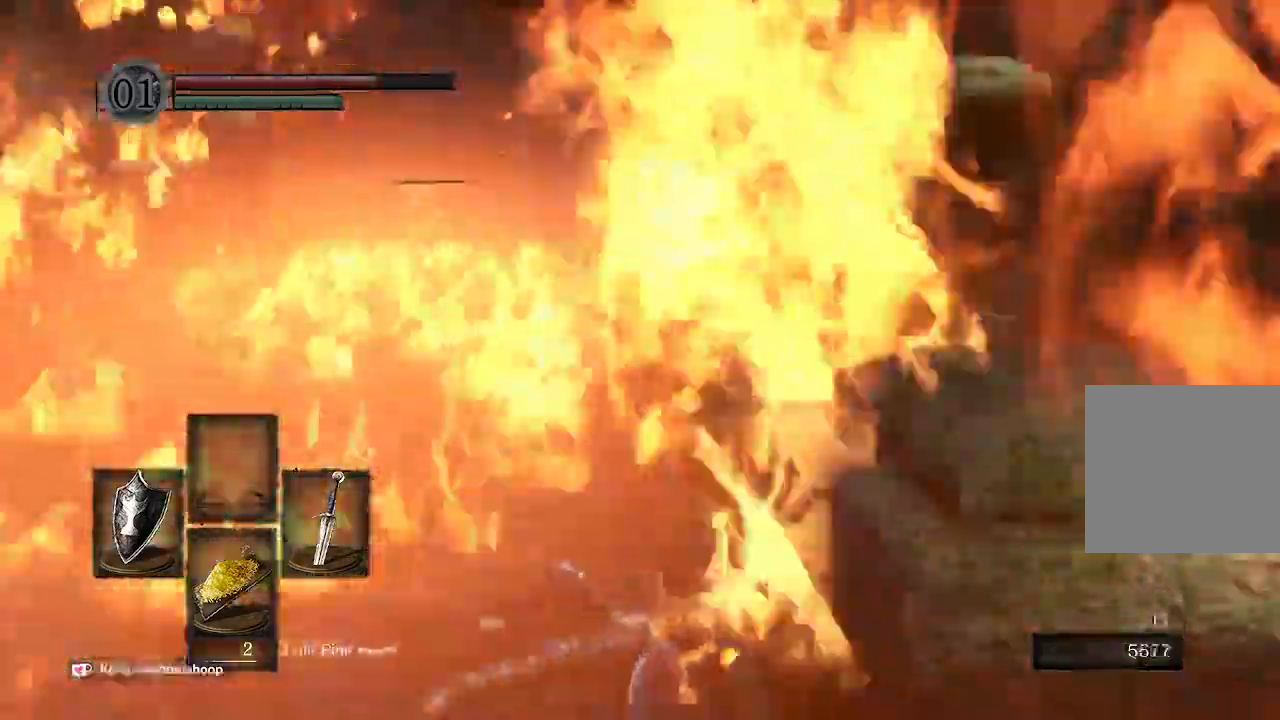
{"buttons": ["B"], "left_stick": "up", "right_stick": "center", "events": [[33, "B", "down"], [133, "B", "up"], [400, "B", "down"]]}
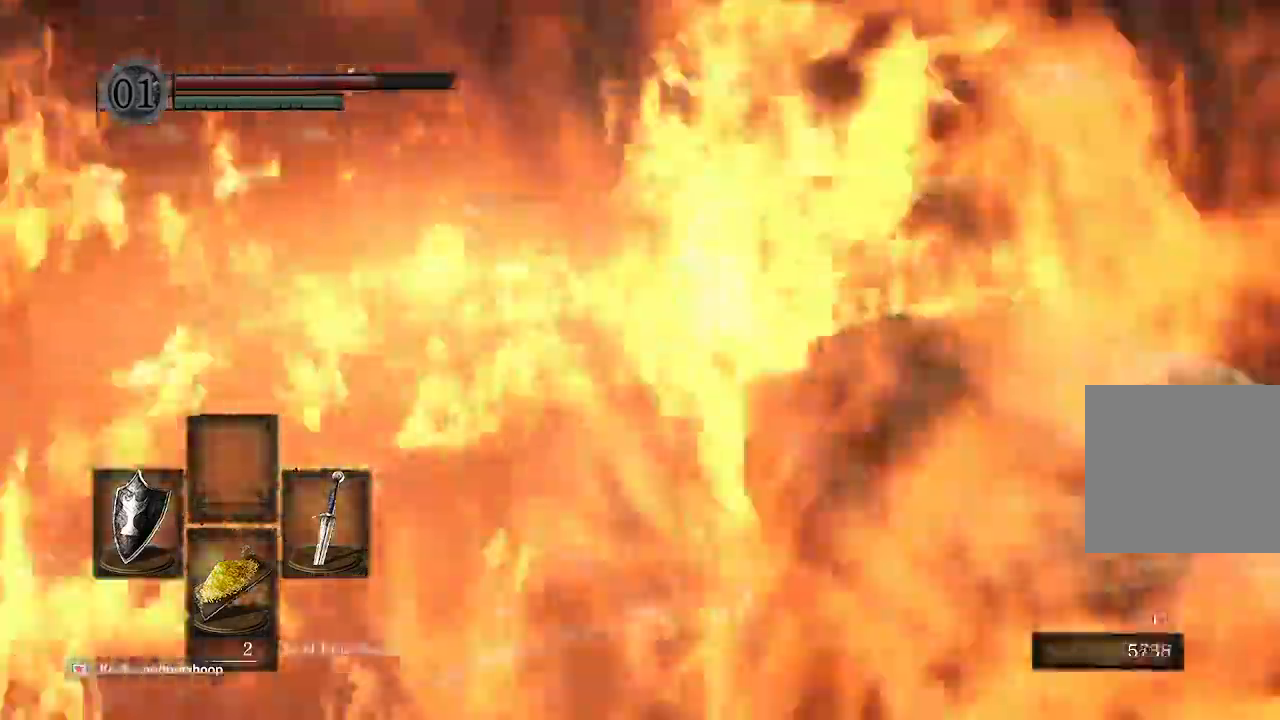
{"buttons": ["B"], "left_stick": "up", "right_stick": "center", "events": []}
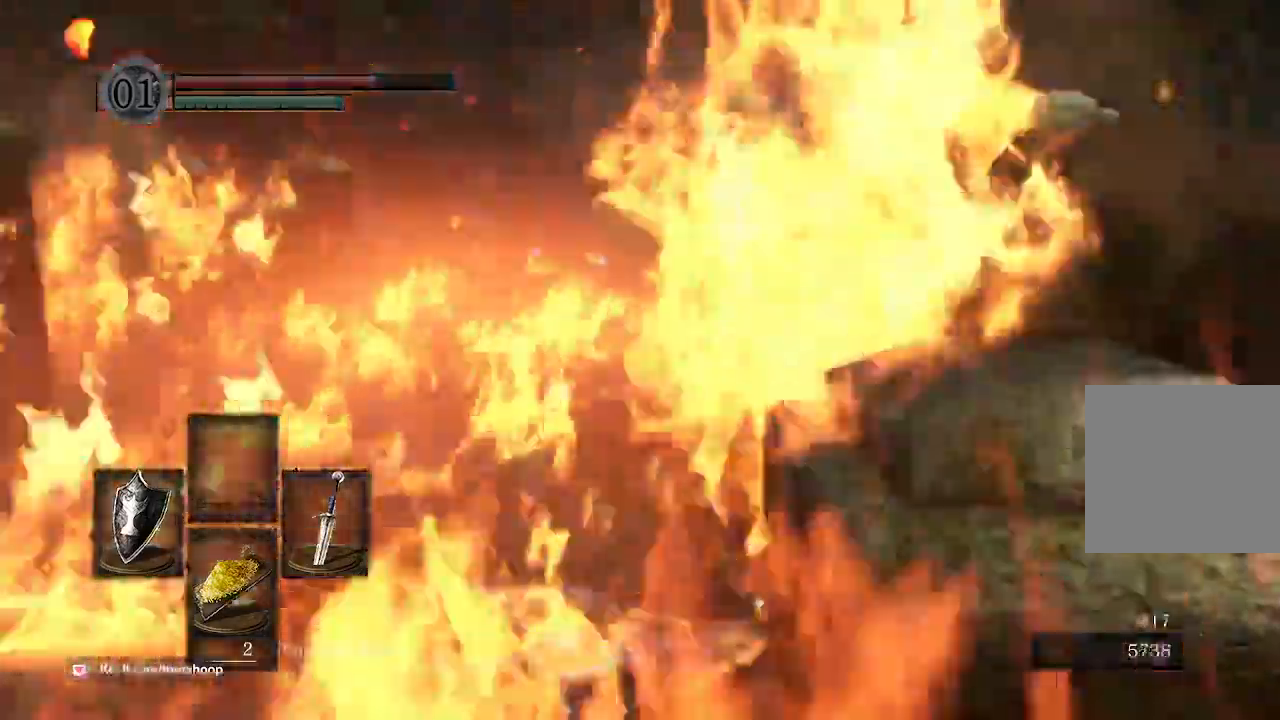
{"buttons": ["B"], "left_stick": "up", "right_stick": "center", "events": [[200, "right_stick", "down-right"], [400, "right_stick", "center"]]}
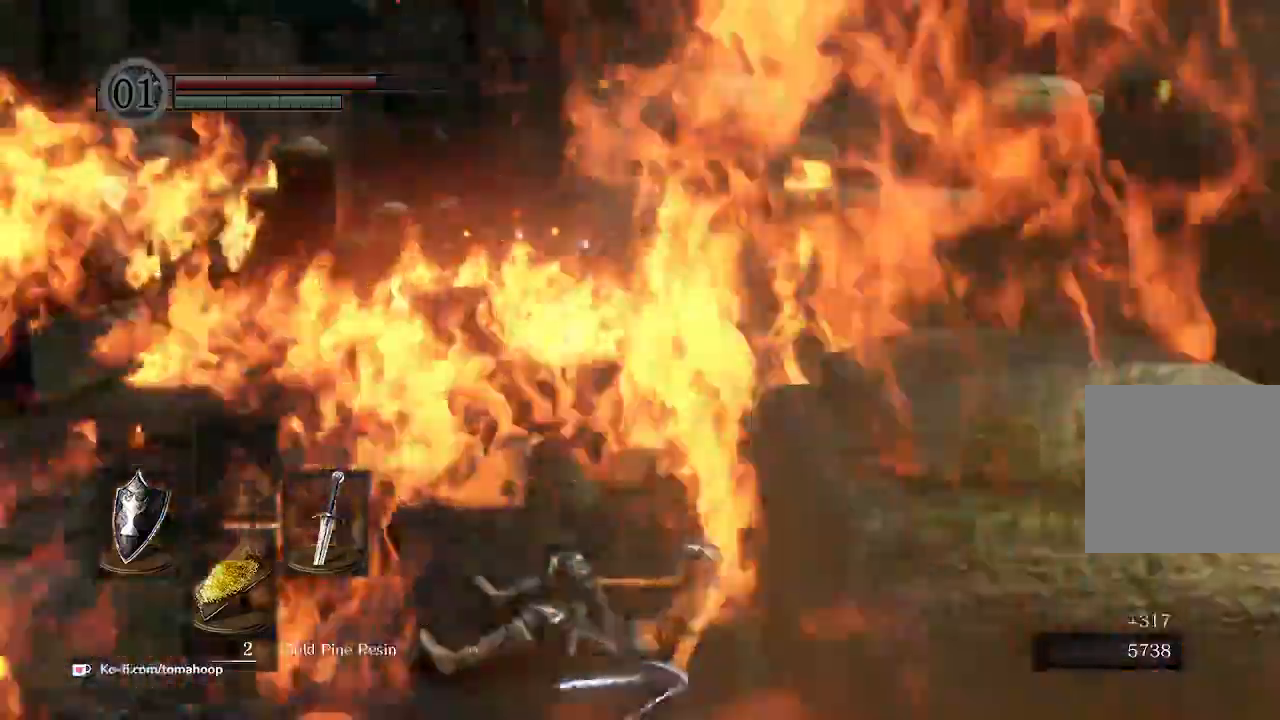
{"buttons": ["B"], "left_stick": "up", "right_stick": "center", "events": []}
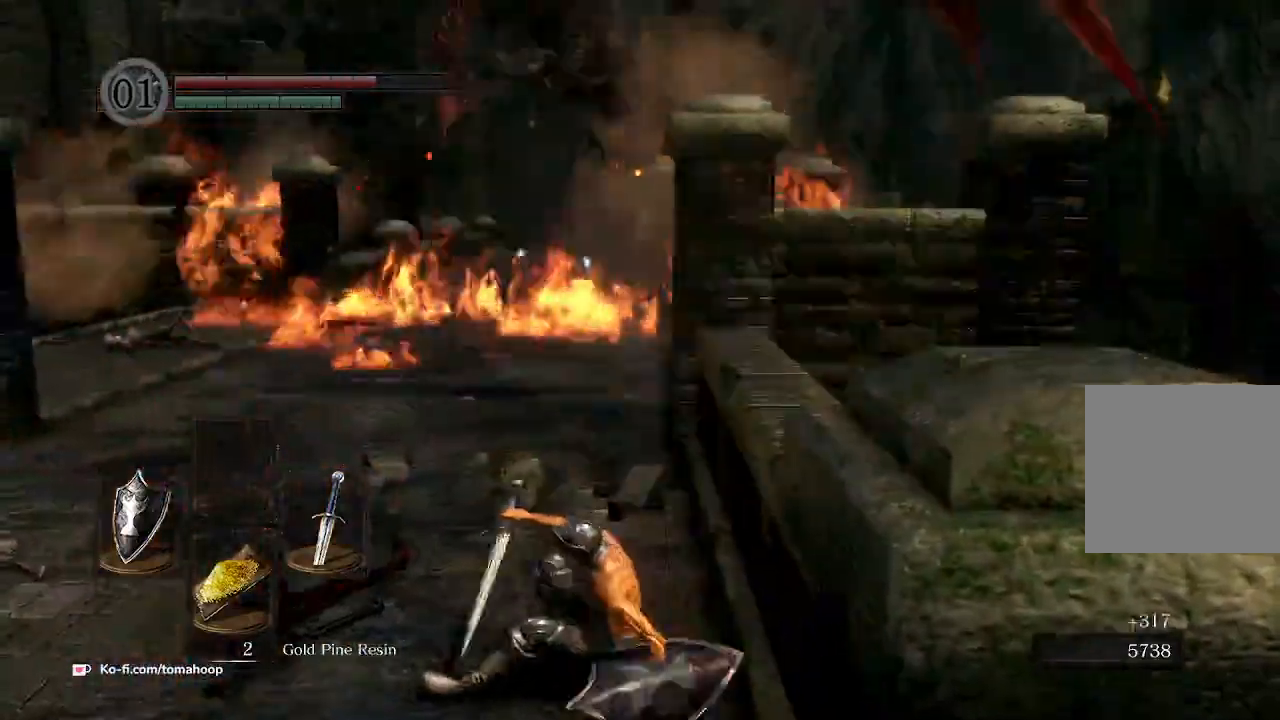
{"buttons": ["B"], "left_stick": "up", "right_stick": "up", "events": [[467, "right_stick", "up"]]}
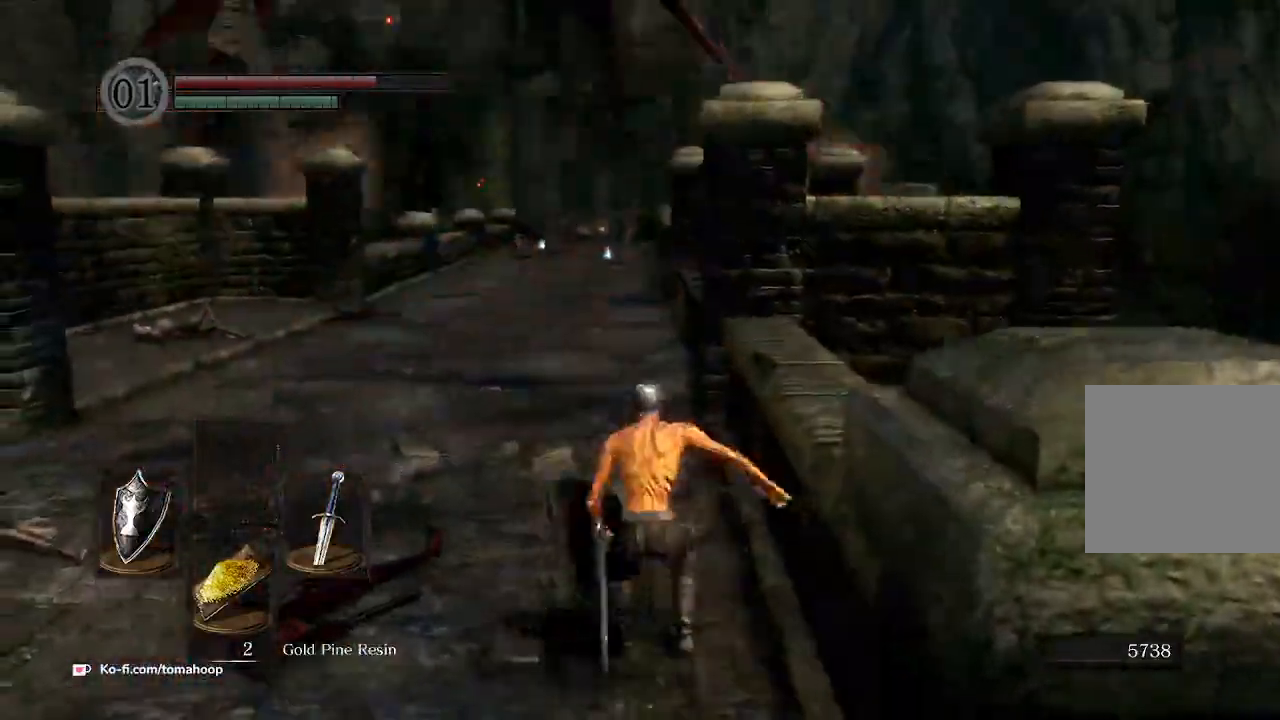
{"buttons": ["B"], "left_stick": "up", "right_stick": "center", "events": [[400, "right_stick", "center"]]}
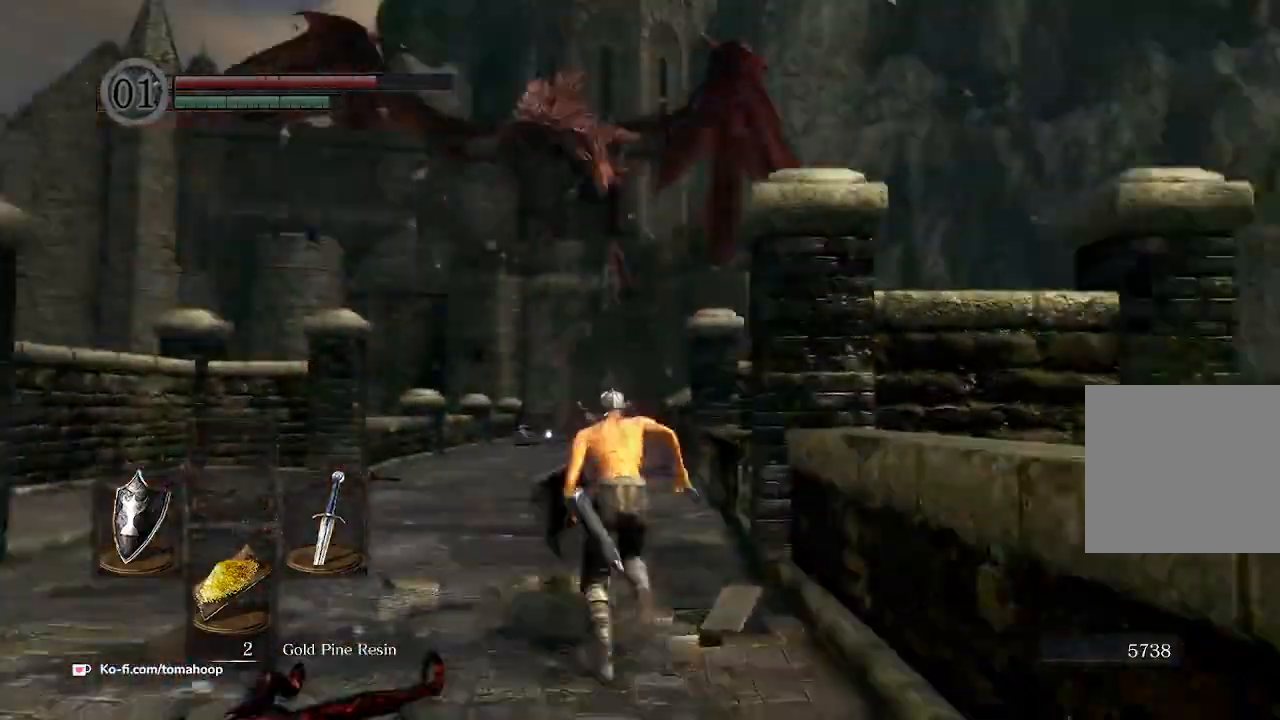
{"buttons": ["B"], "left_stick": "up", "right_stick": "down-right", "events": [[267, "right_stick", "down-right"]]}
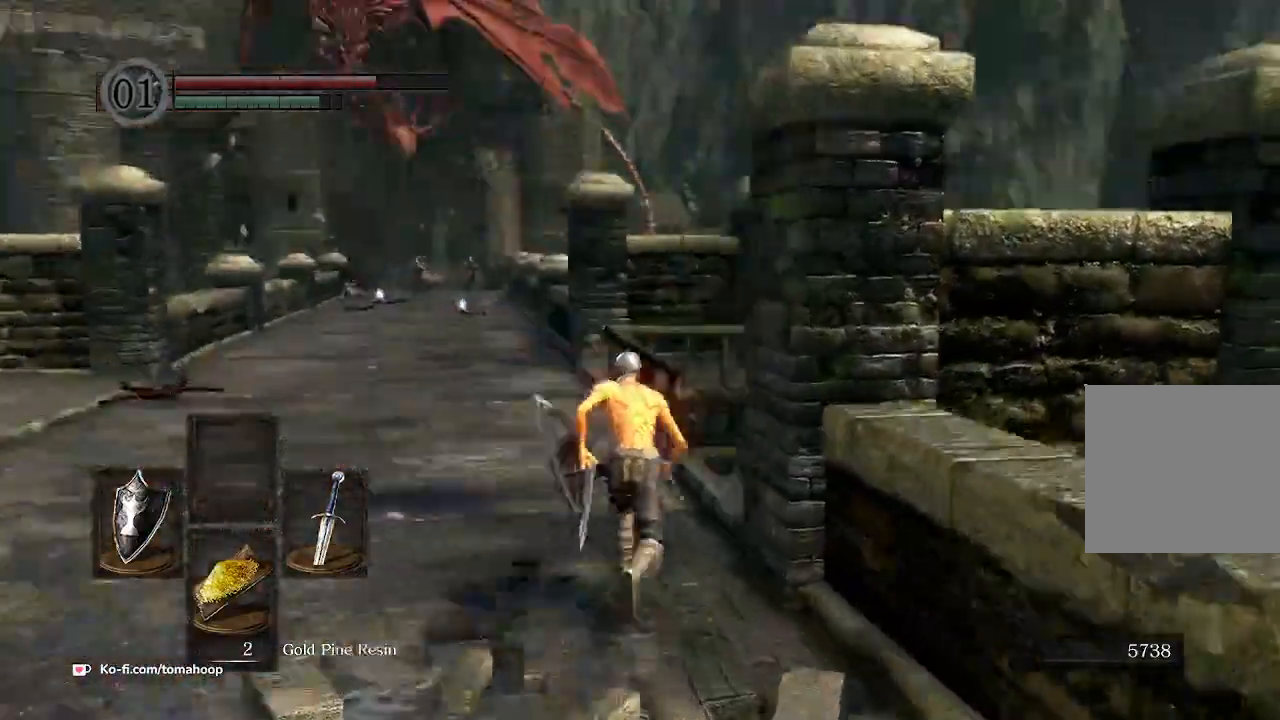
{"buttons": ["B"], "left_stick": "up", "right_stick": "down", "events": [[100, "right_stick", "down"]]}
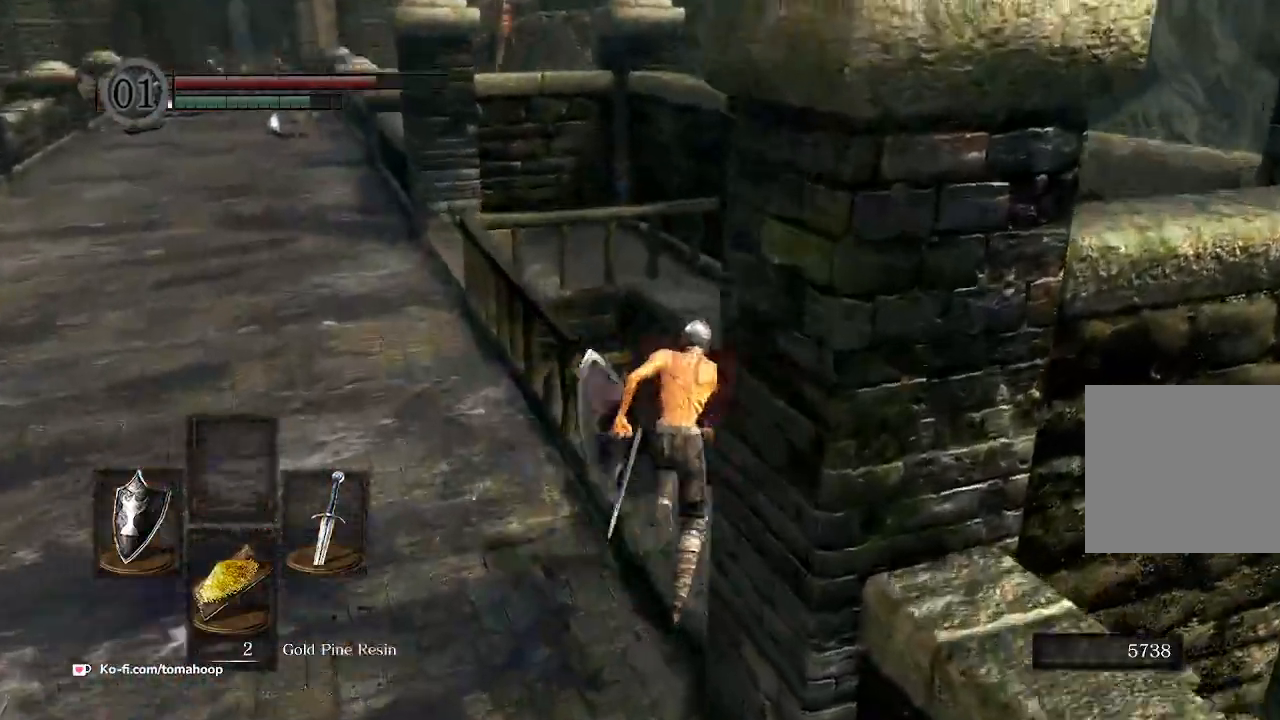
{"buttons": ["B"], "left_stick": "up", "right_stick": "down-left", "events": [[33, "right_stick", "down-left"]]}
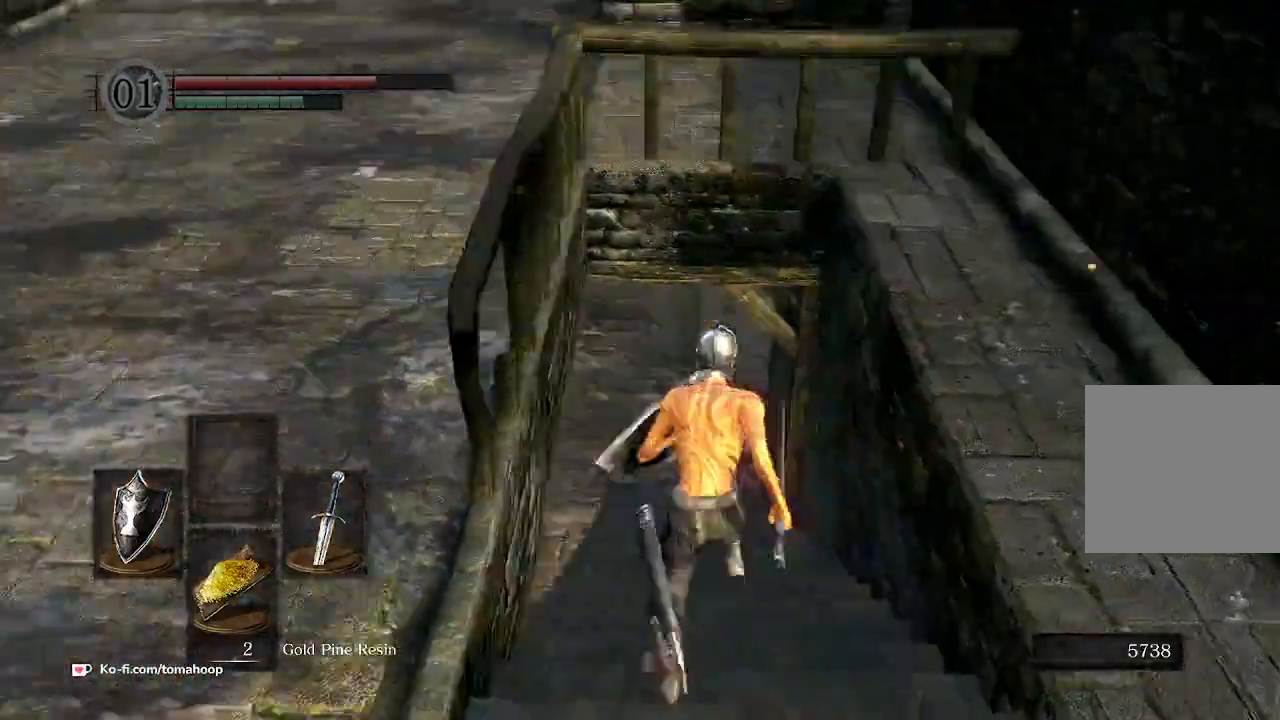
{"buttons": ["B"], "left_stick": "up", "right_stick": "down-left", "events": []}
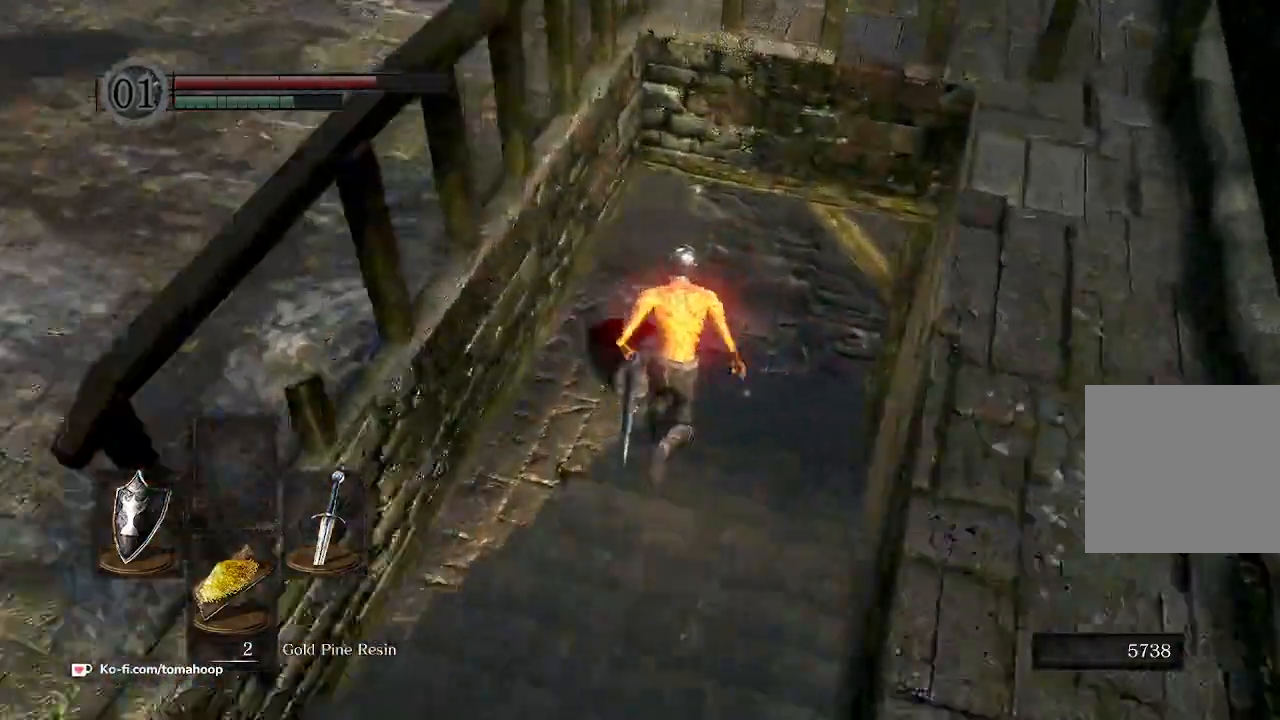
{"buttons": ["B"], "left_stick": "up", "right_stick": "left", "events": [[400, "right_stick", "left"]]}
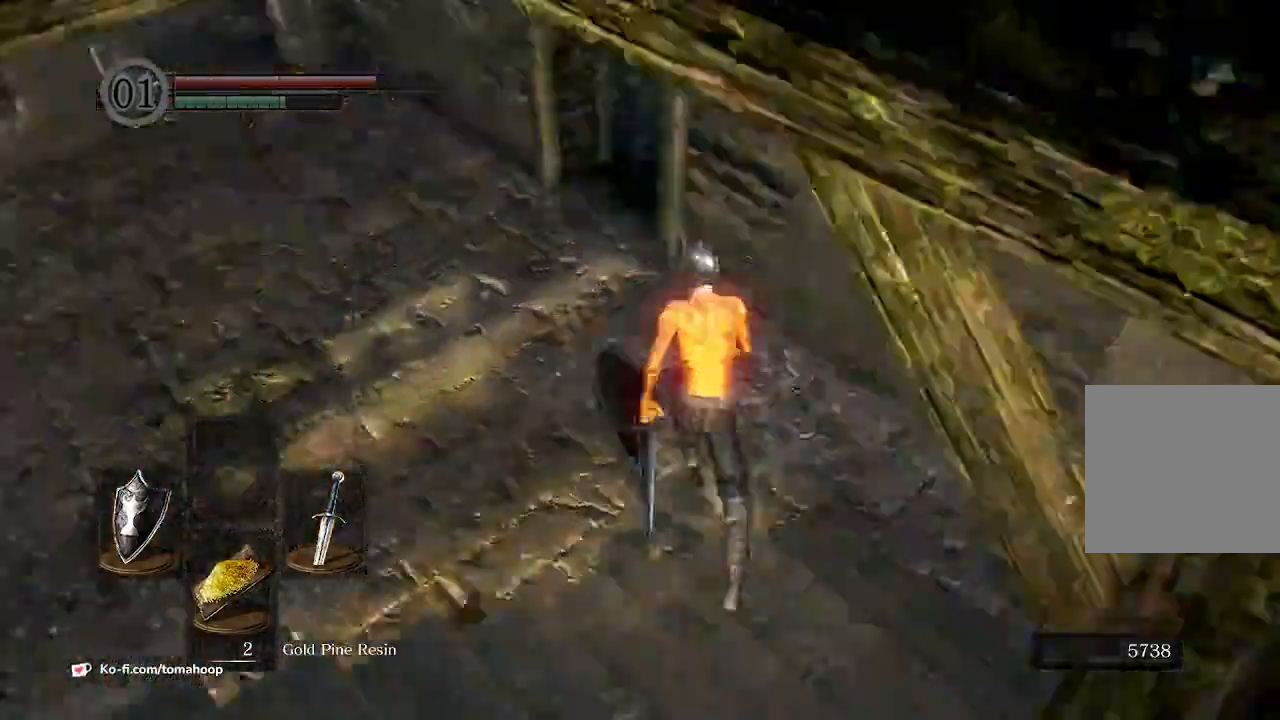
{"buttons": ["START"], "left_stick": "up", "right_stick": "center", "events": [[200, "B", "up"], [267, "right_stick", "center"], [500, "START", "down"]]}